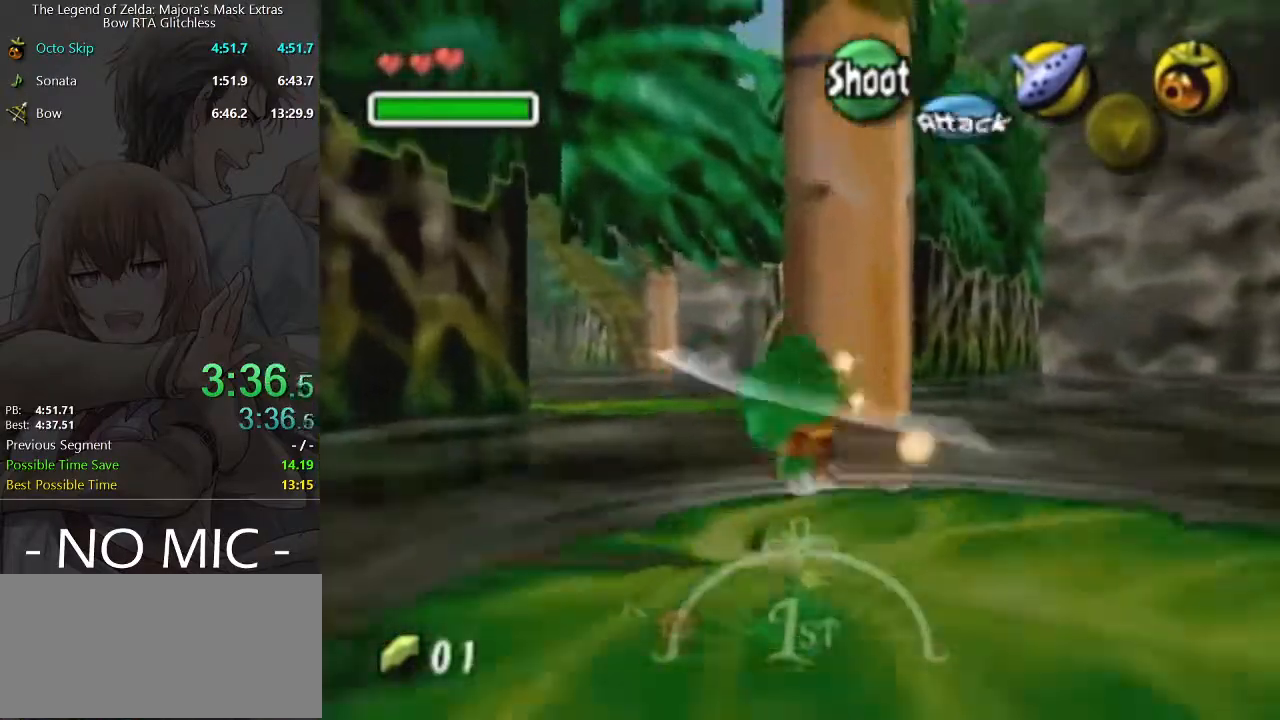
Gameplay with a controller (Nintendo layout); each line is a JSON object with the inputs held at the frame after it. "events" lists button and stick changes between this image and that frame as [ms after this image, input, new state], when the widget could be followed in between. Not read: L3 R3.
{"buttons": [], "left_stick": "up-left", "right_stick": "center", "events": []}
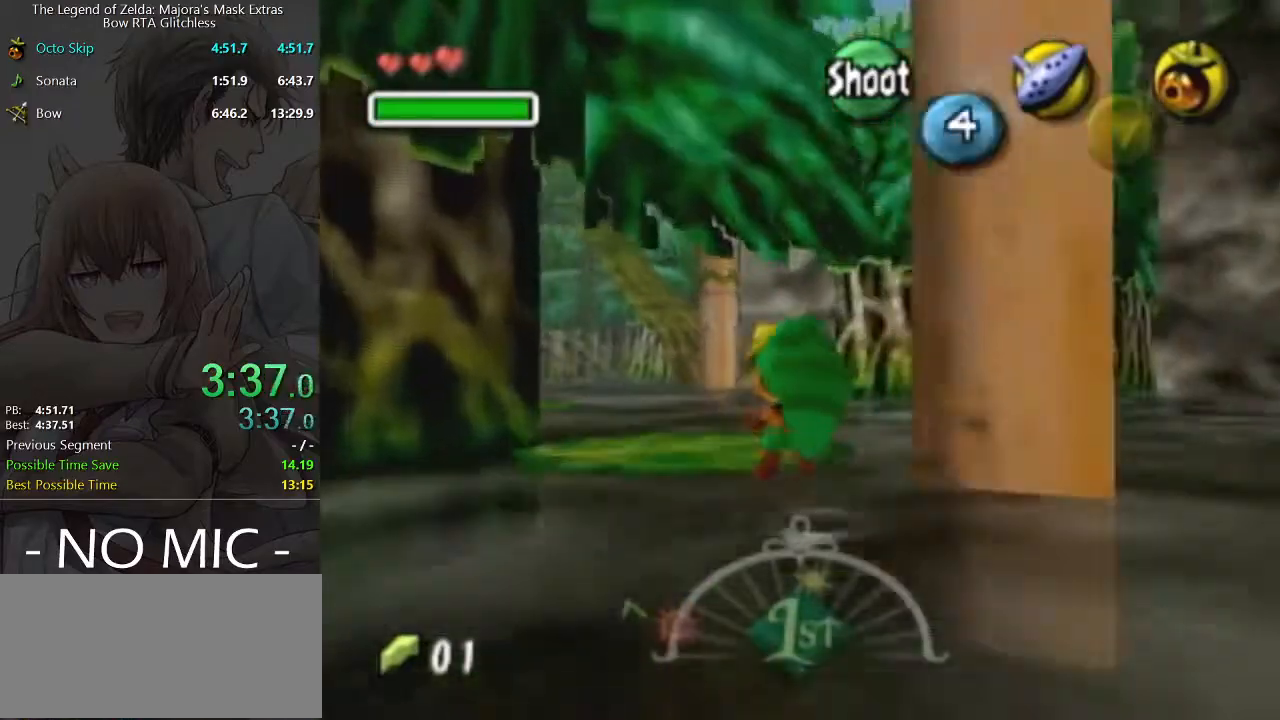
{"buttons": ["A"], "left_stick": "up-left", "right_stick": "center", "events": [[333, "A", "down"]]}
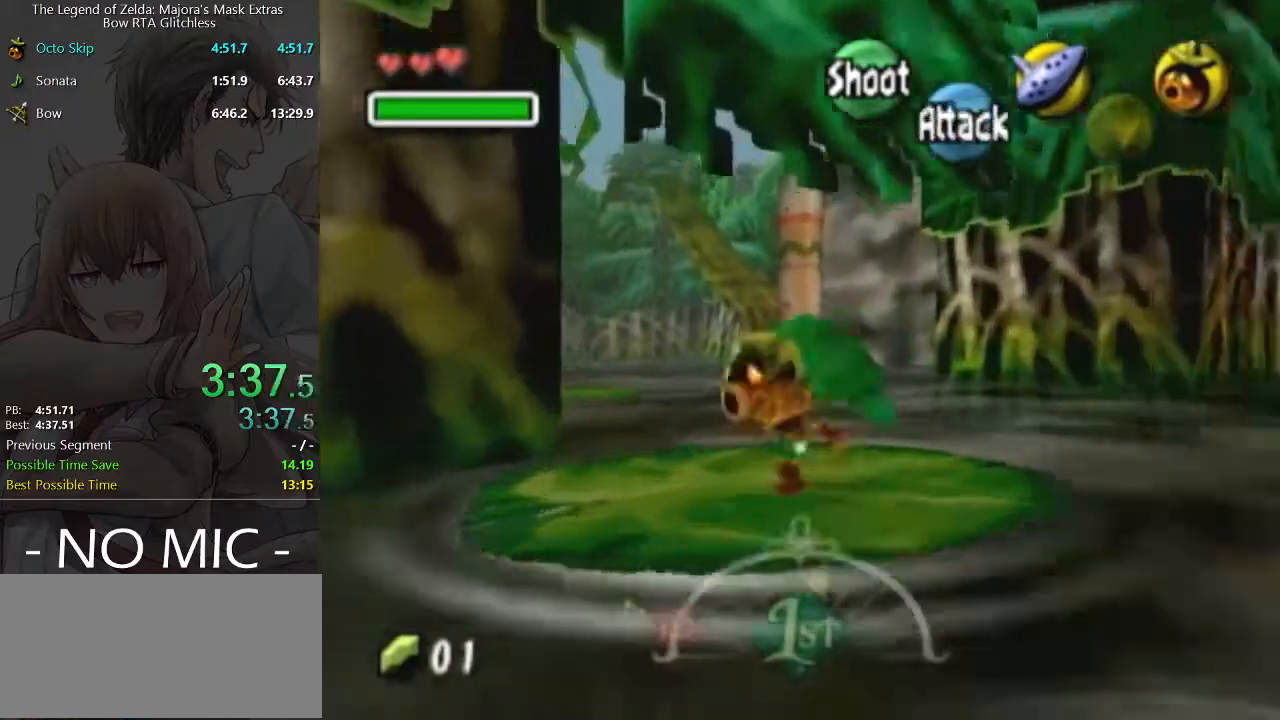
{"buttons": [], "left_stick": "up-left", "right_stick": "center", "events": [[33, "A", "up"]]}
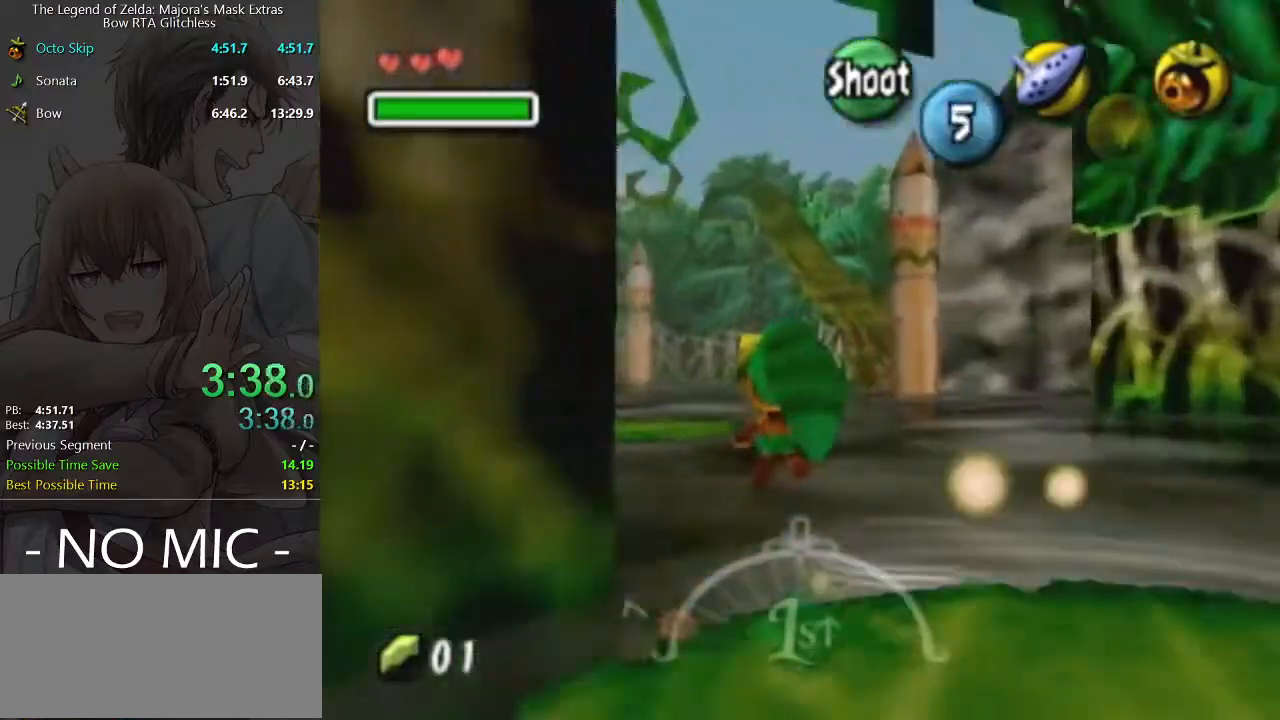
{"buttons": [], "left_stick": "center", "right_stick": "center", "events": [[467, "left_stick", "center"]]}
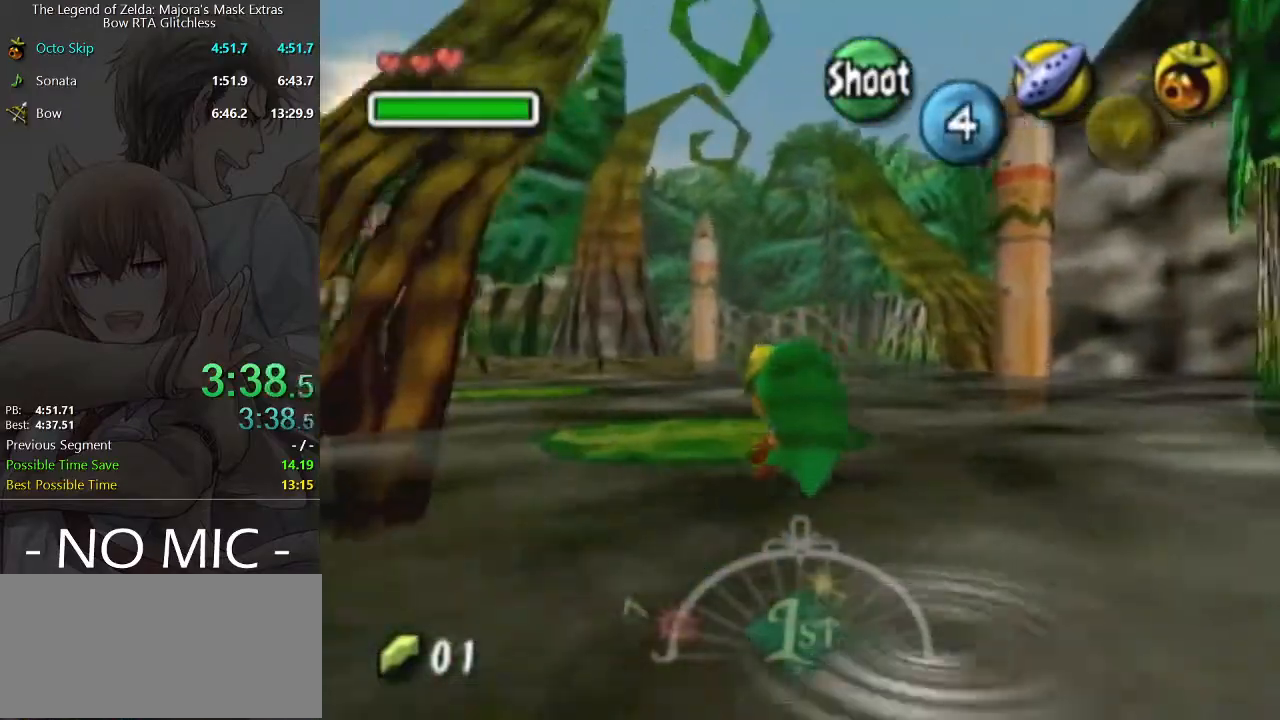
{"buttons": ["A"], "left_stick": "up-left", "right_stick": "center", "events": [[300, "left_stick", "left"], [367, "left_stick", "up-left"], [500, "A", "down"]]}
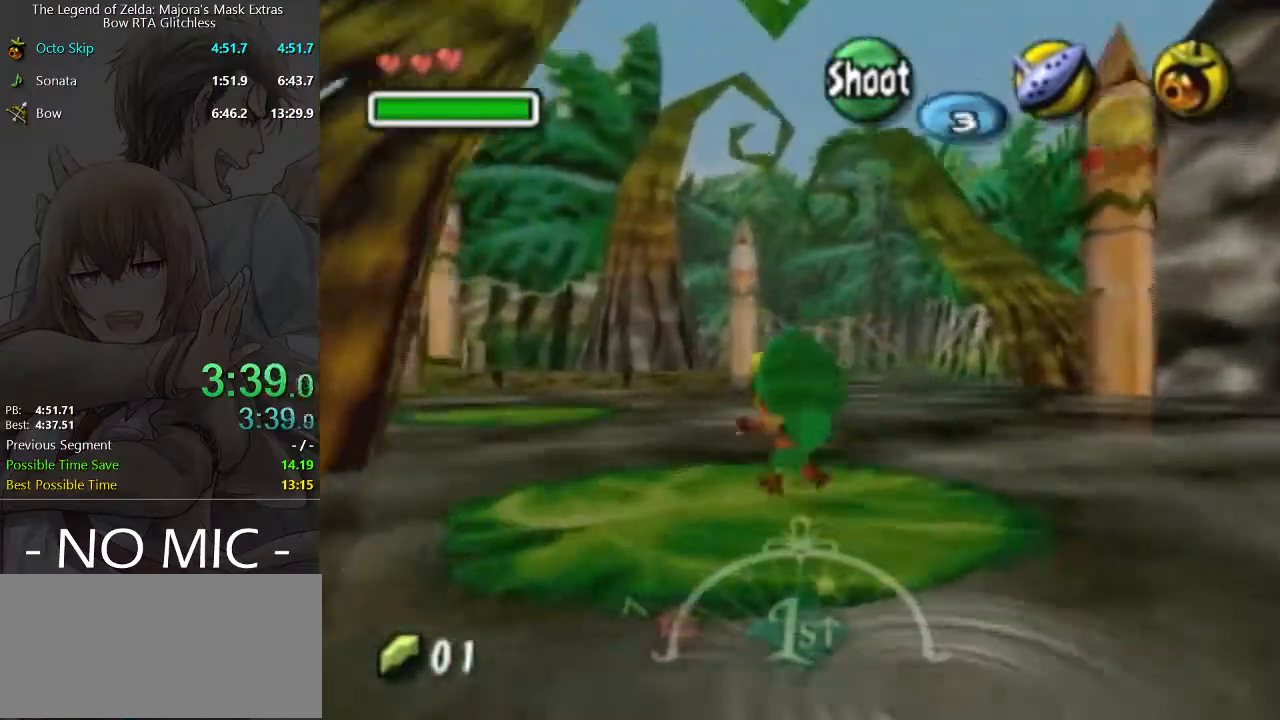
{"buttons": [], "left_stick": "up-left", "right_stick": "center", "events": [[167, "A", "up"]]}
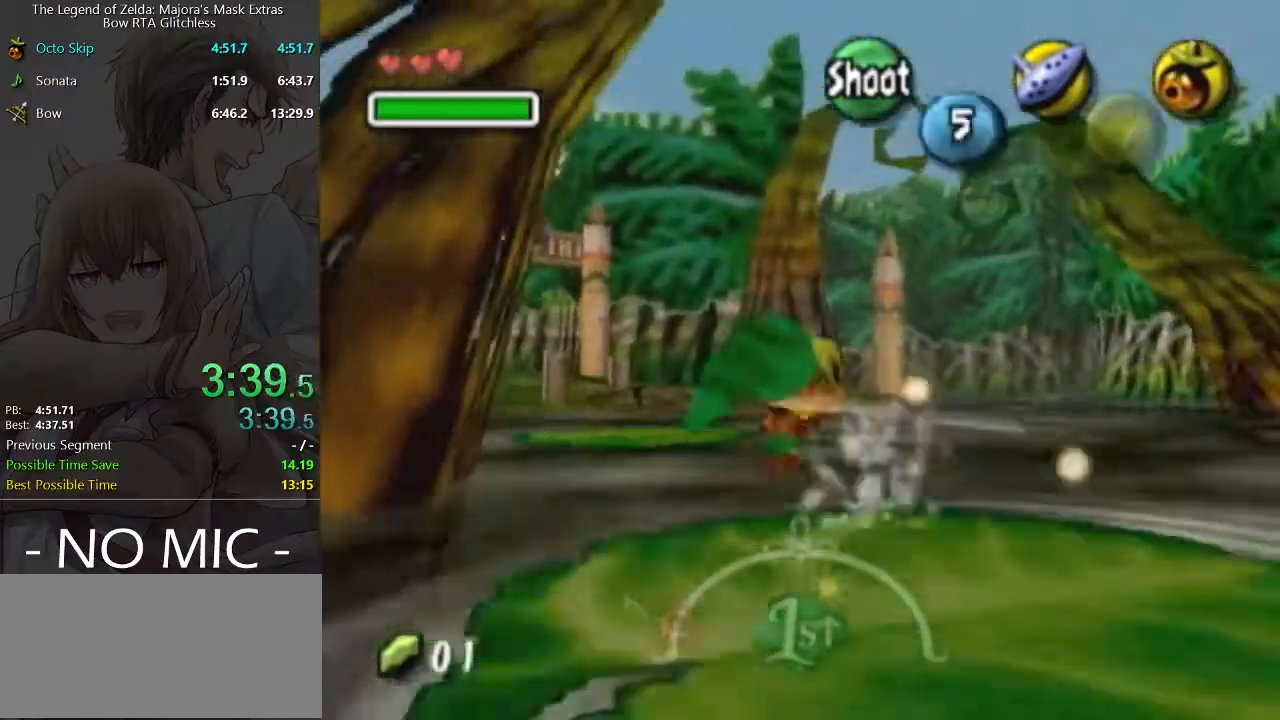
{"buttons": [], "left_stick": "up-left", "right_stick": "center", "events": []}
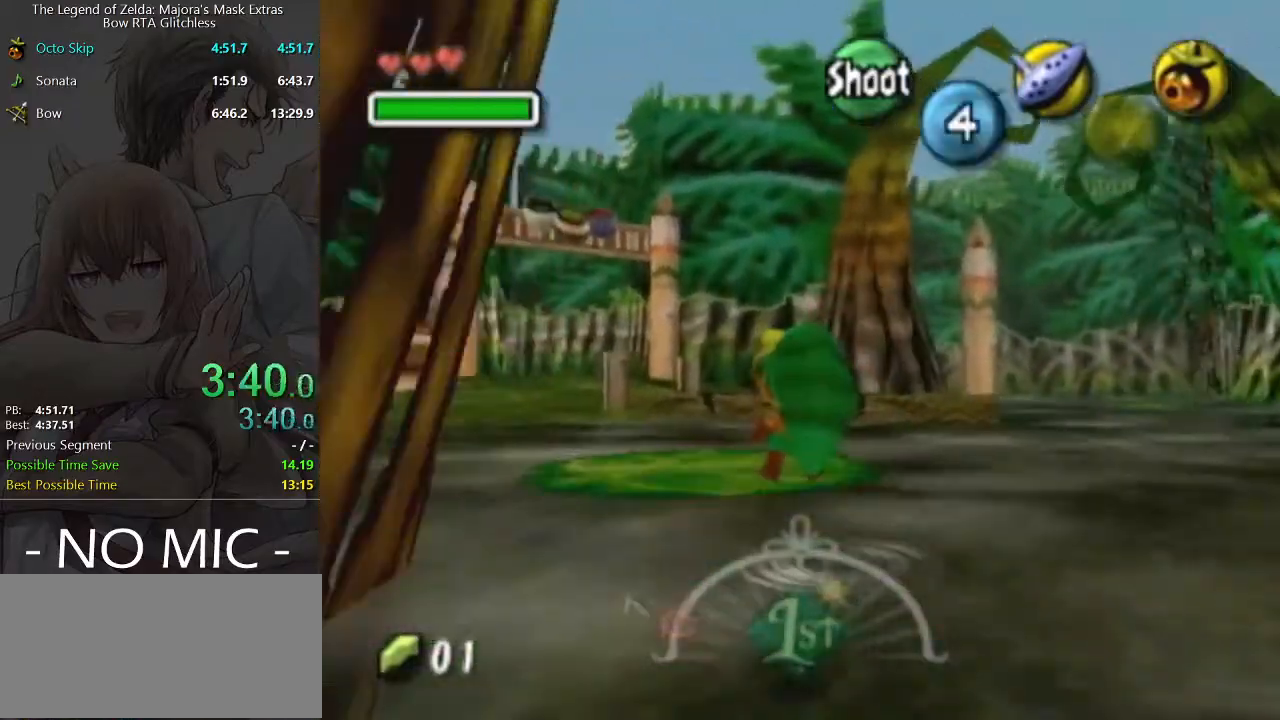
{"buttons": ["A"], "left_stick": "up-right", "right_stick": "center", "events": [[133, "left_stick", "up"], [267, "left_stick", "up-right"], [433, "A", "down"]]}
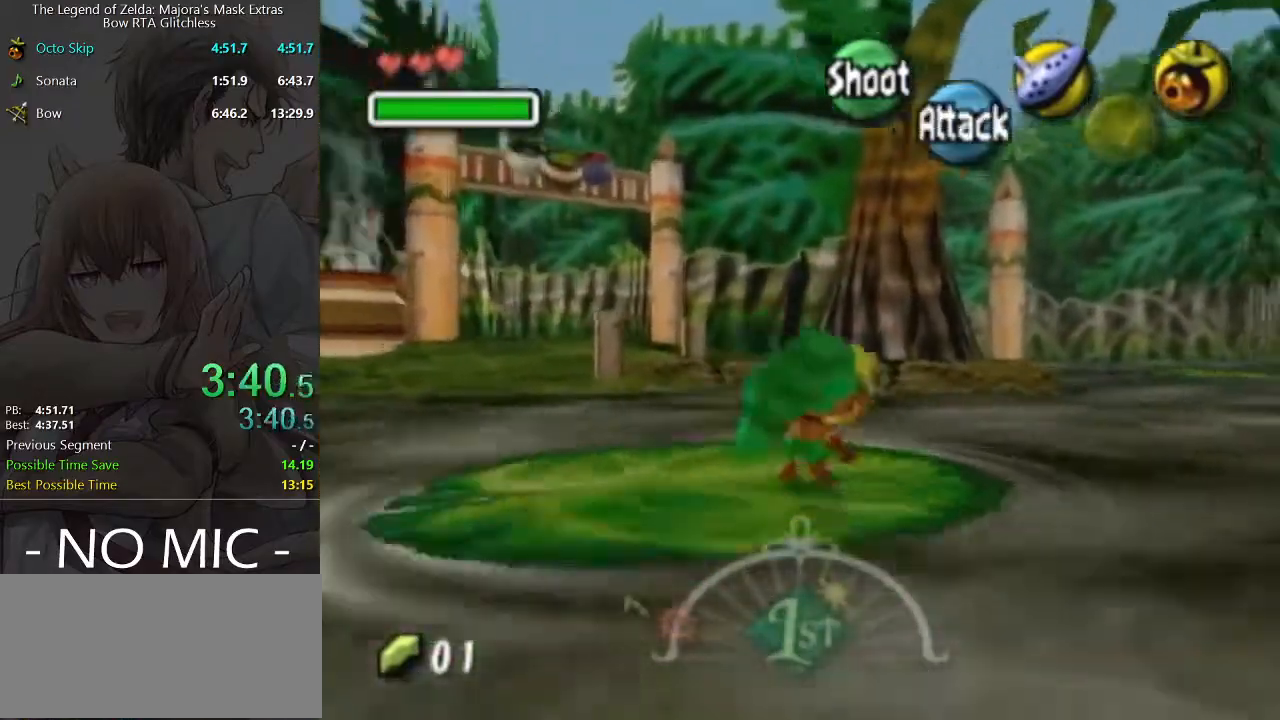
{"buttons": [], "left_stick": "up", "right_stick": "center", "events": [[67, "A", "up"], [100, "left_stick", "up"]]}
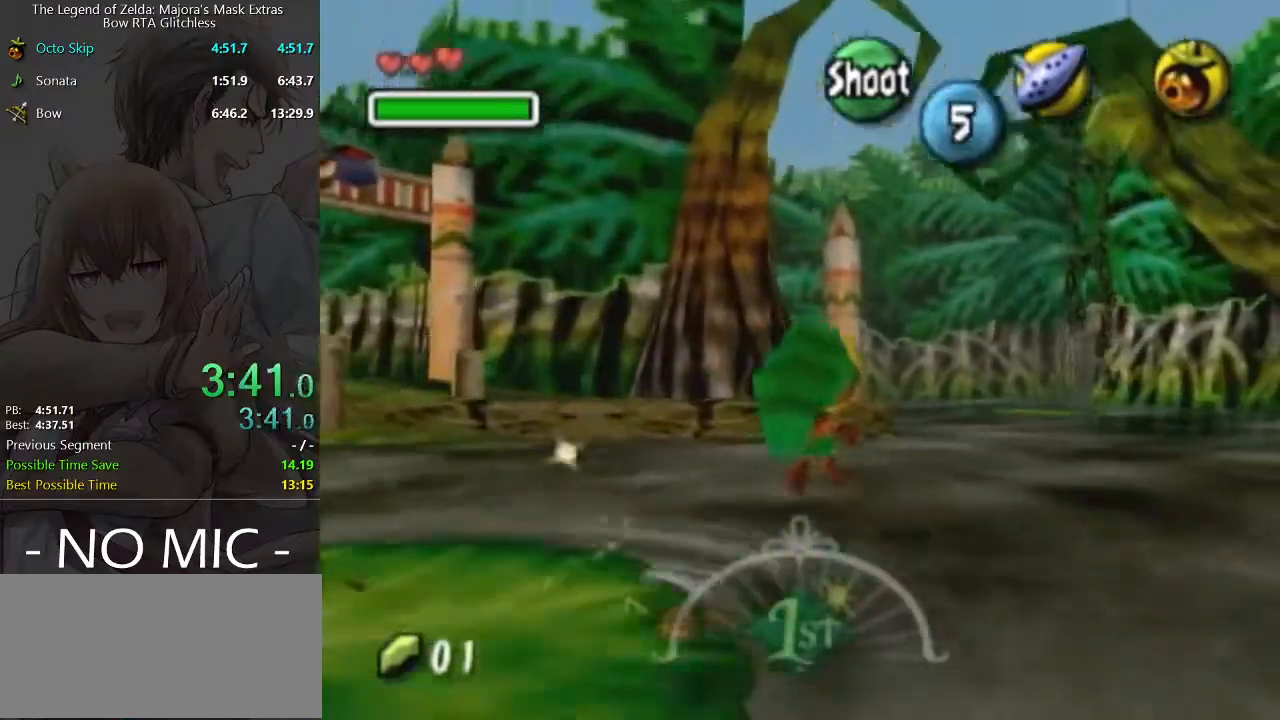
{"buttons": [], "left_stick": "up", "right_stick": "center", "events": []}
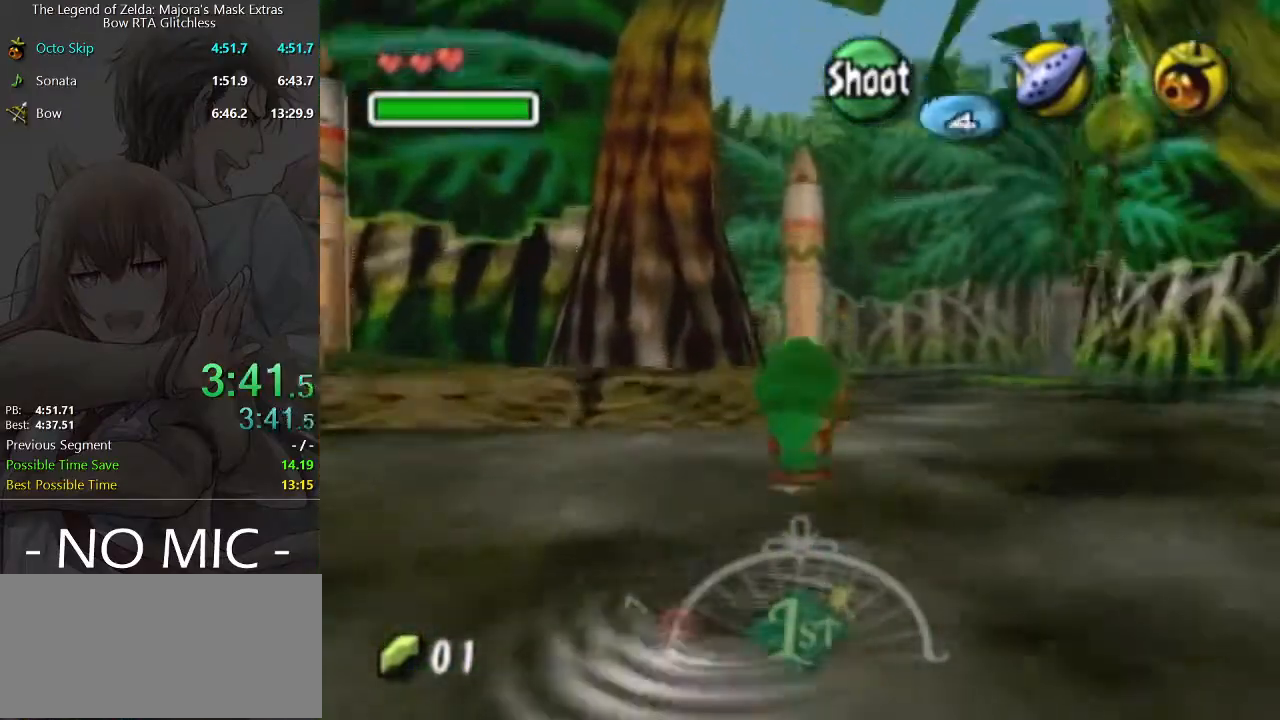
{"buttons": [], "left_stick": "up", "right_stick": "center", "events": []}
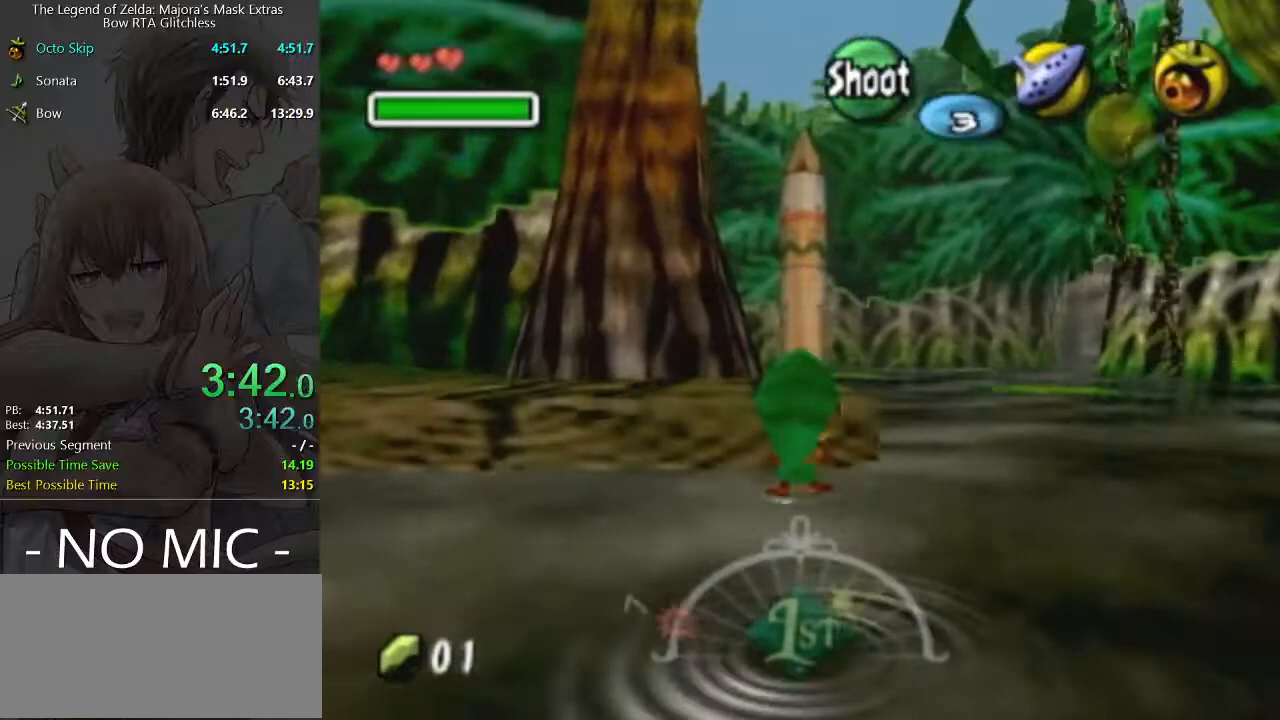
{"buttons": [], "left_stick": "up", "right_stick": "center", "events": []}
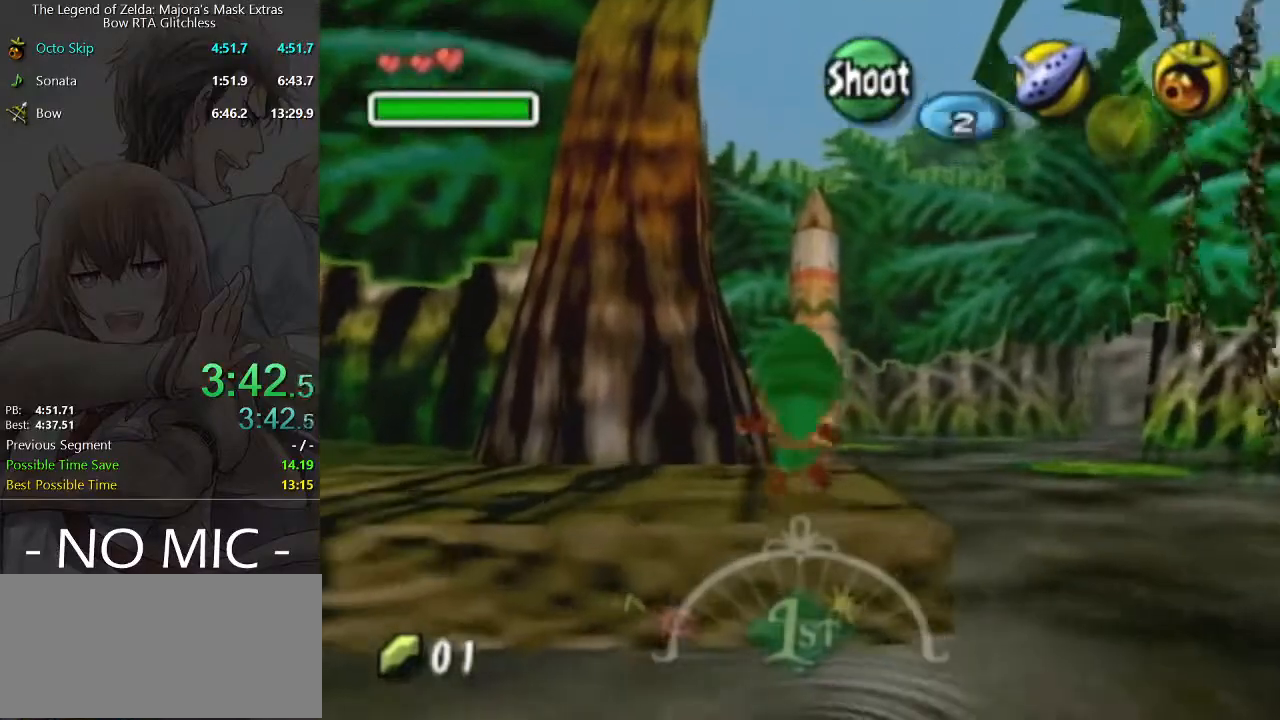
{"buttons": ["A"], "left_stick": "up", "right_stick": "center", "events": [[333, "A", "down"]]}
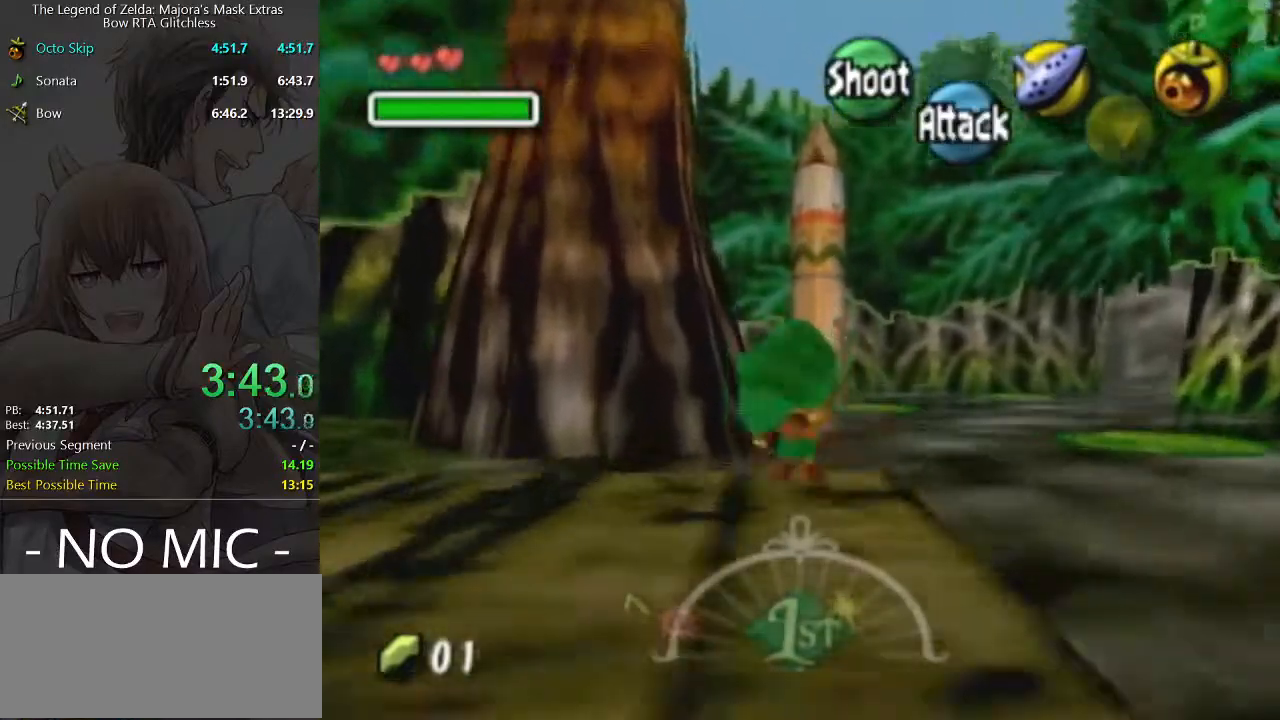
{"buttons": [], "left_stick": "up", "right_stick": "center", "events": [[133, "A", "up"]]}
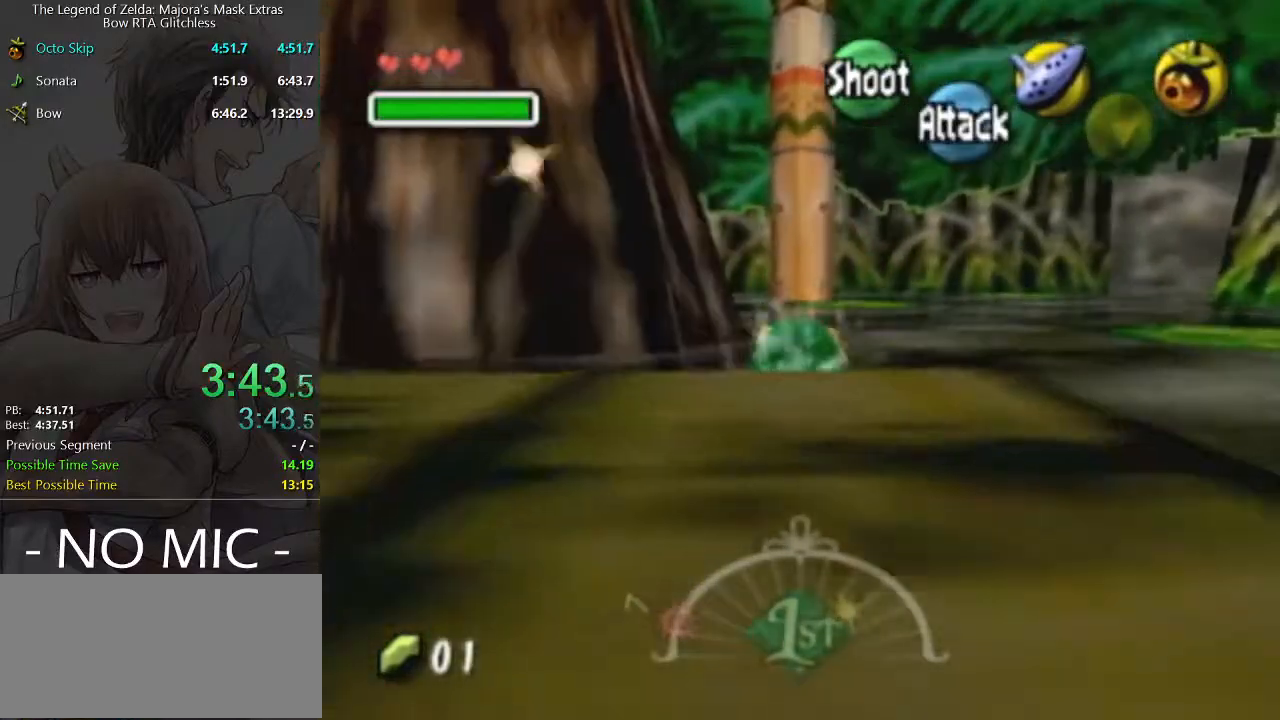
{"buttons": [], "left_stick": "up", "right_stick": "center", "events": [[33, "A", "down"], [400, "A", "up"]]}
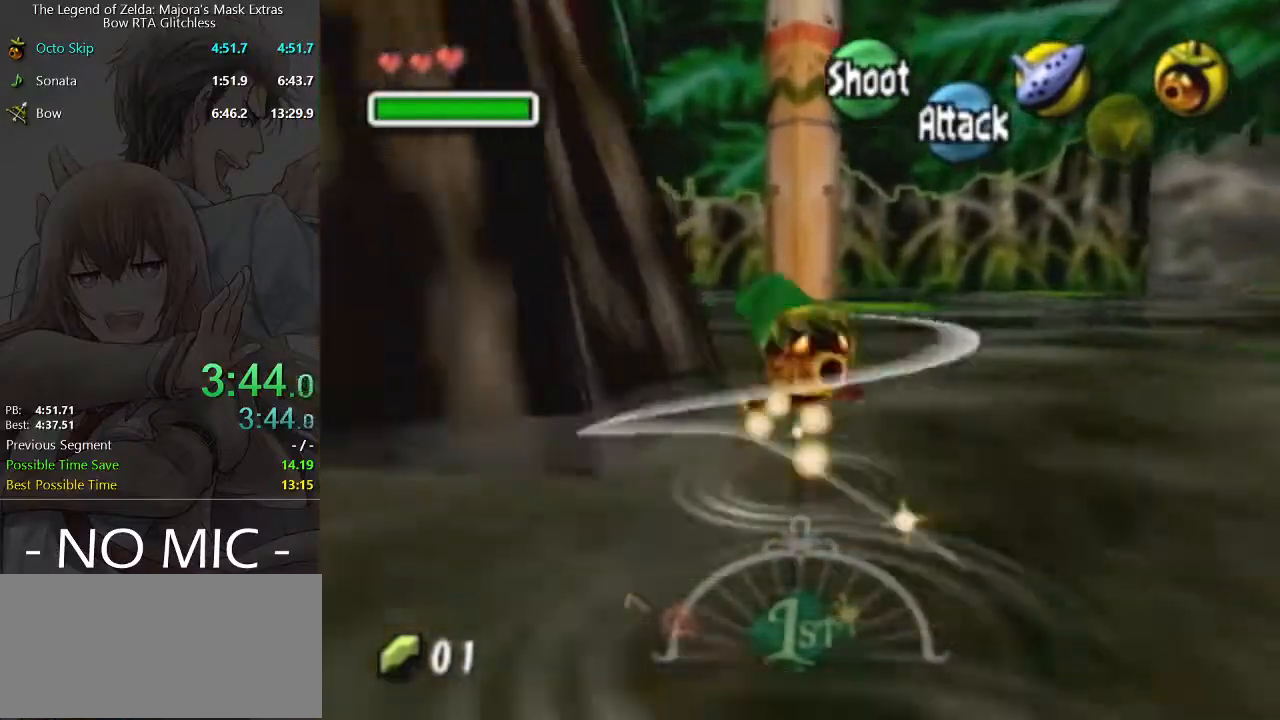
{"buttons": [], "left_stick": "up", "right_stick": "center", "events": [[333, "left_stick", "up-right"], [467, "left_stick", "up"]]}
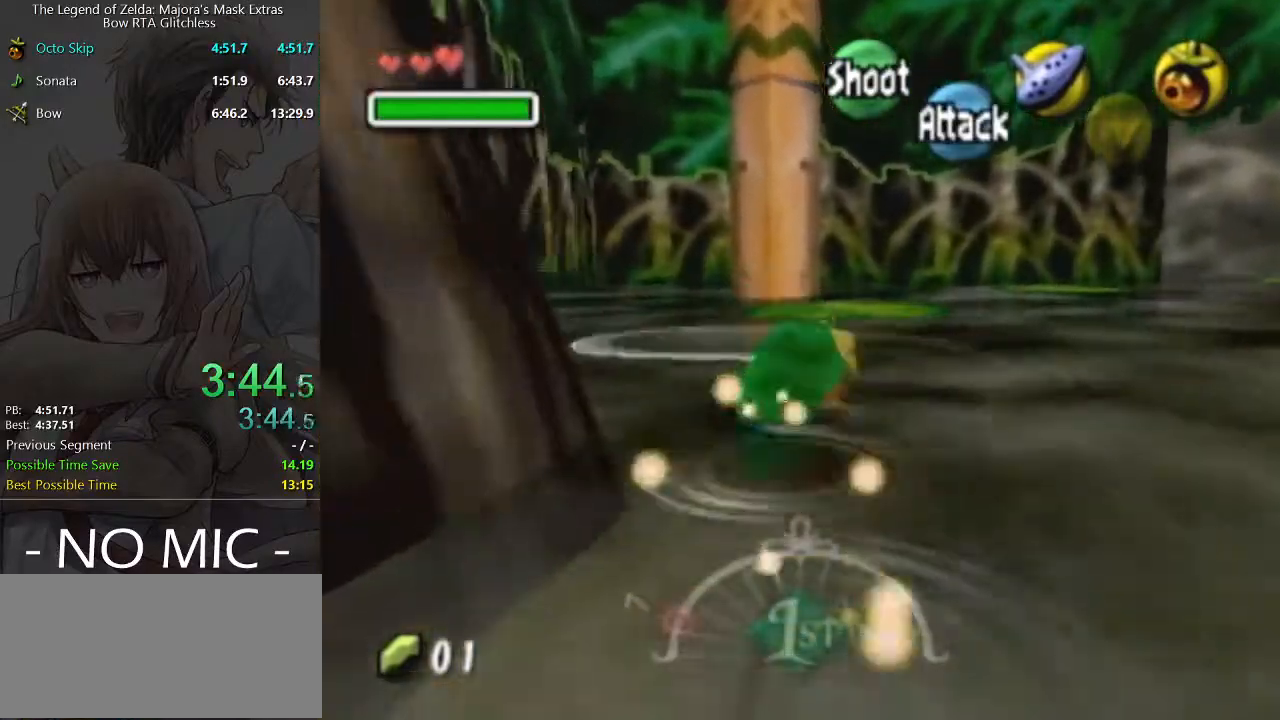
{"buttons": [], "left_stick": "up", "right_stick": "center", "events": [[67, "A", "down"], [267, "A", "up"]]}
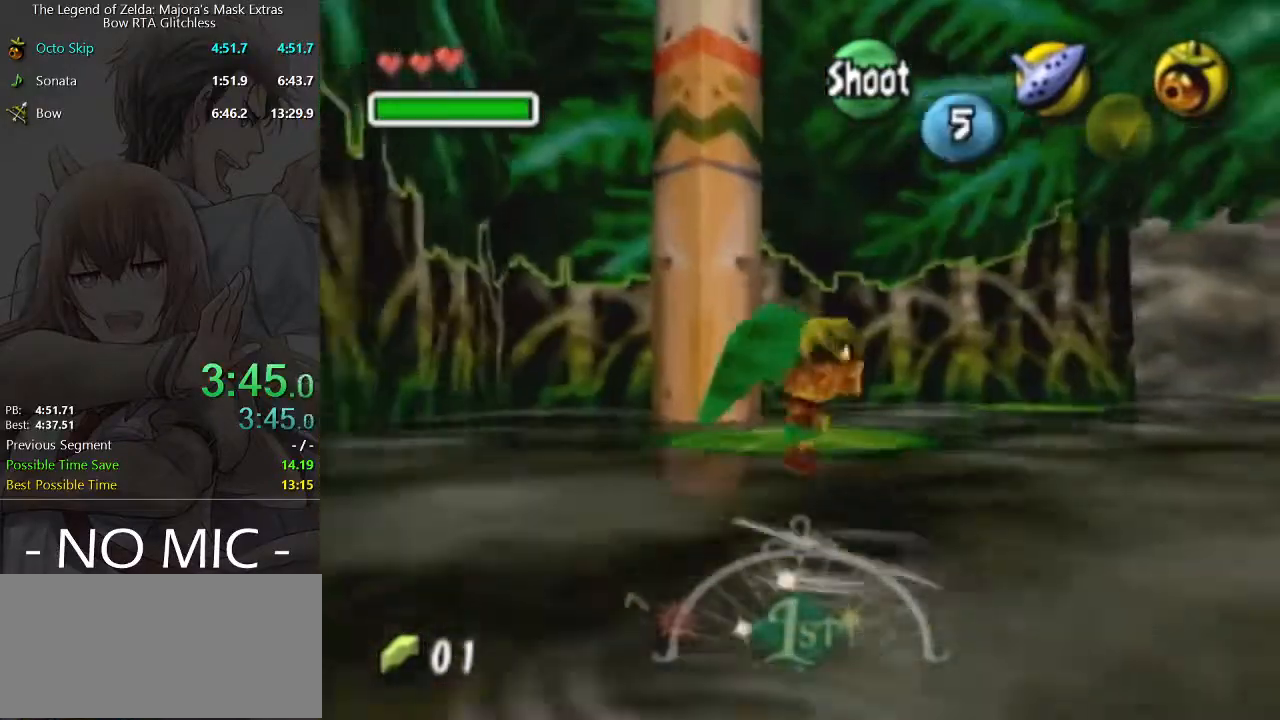
{"buttons": [], "left_stick": "up", "right_stick": "center", "events": [[233, "left_stick", "down"], [333, "left_stick", "center"], [500, "left_stick", "up"]]}
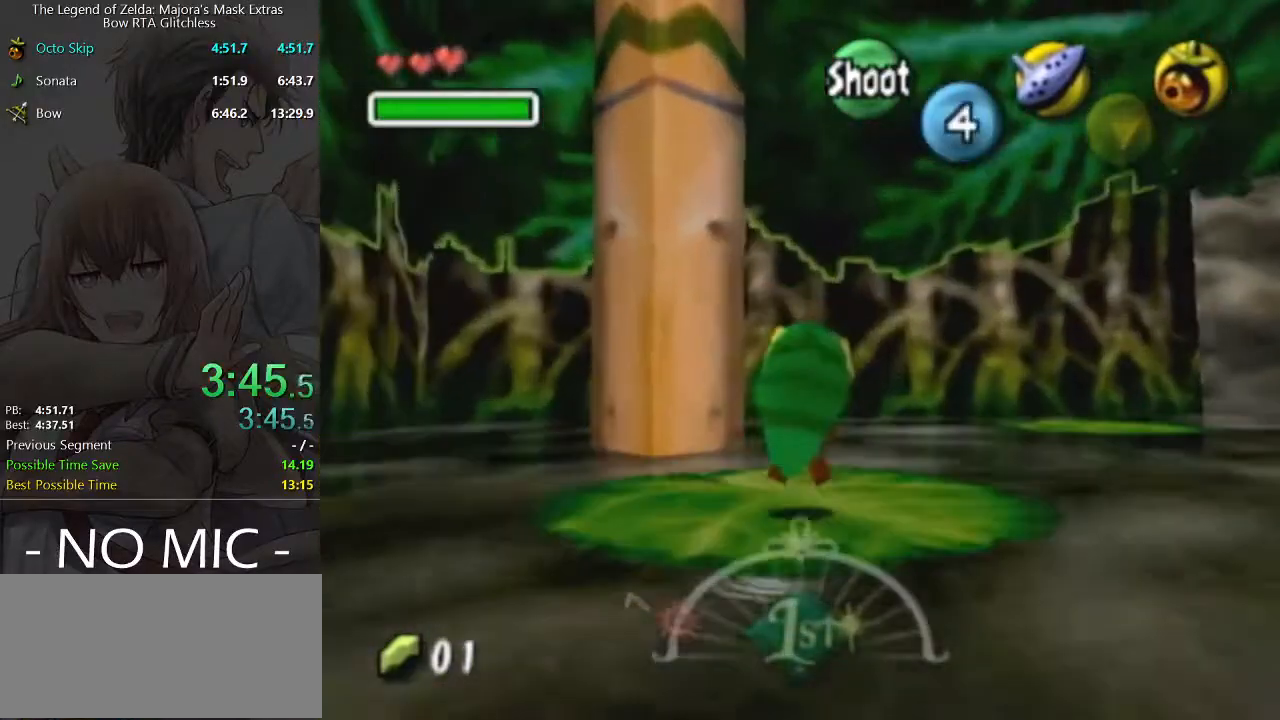
{"buttons": [], "left_stick": "up-right", "right_stick": "center", "events": [[233, "A", "down"], [267, "left_stick", "up-right"], [467, "A", "up"]]}
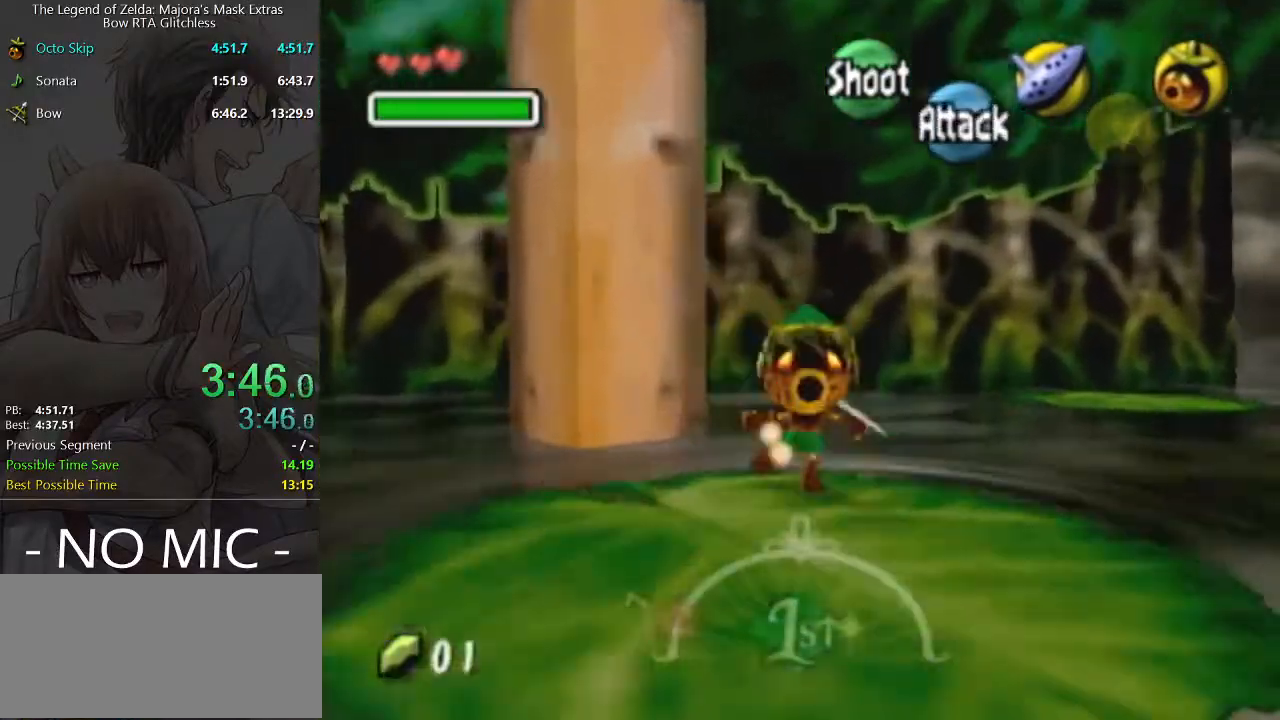
{"buttons": [], "left_stick": "up-right", "right_stick": "center", "events": []}
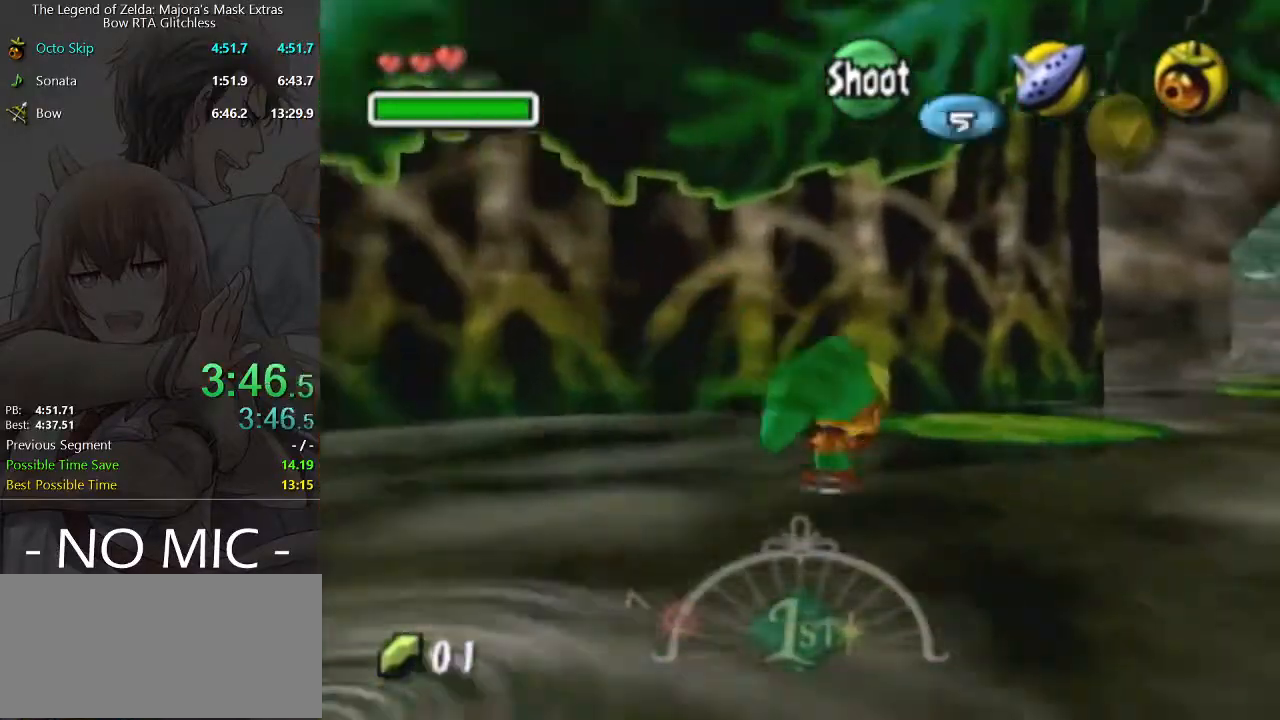
{"buttons": [], "left_stick": "center", "right_stick": "center", "events": [[233, "left_stick", "down-left"], [433, "left_stick", "center"]]}